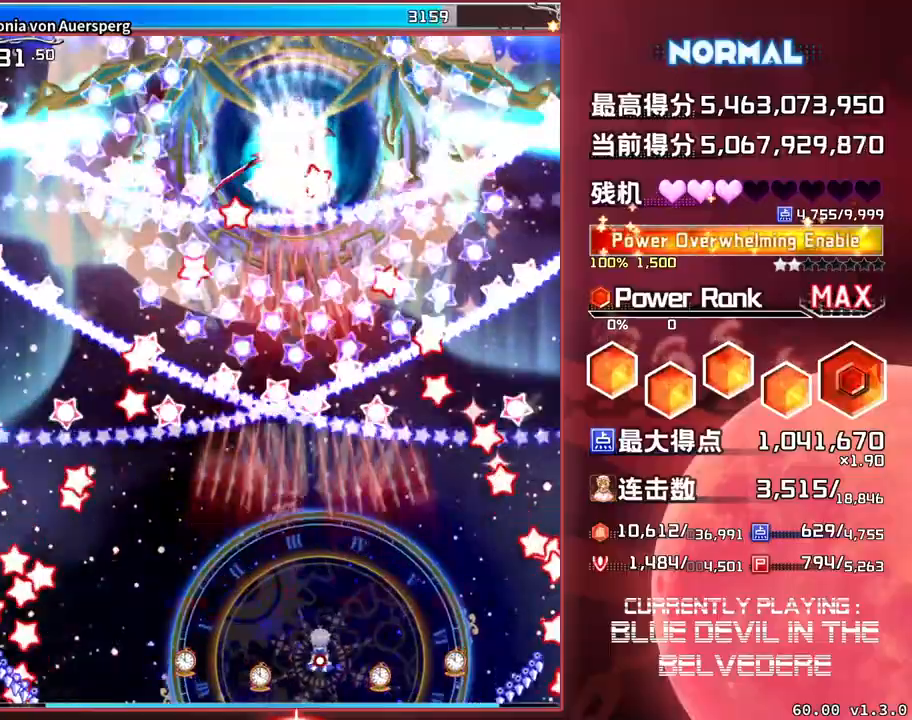
Gameplay with a controller (arcade stick); each line is a JSON object with the inputs held at the frame after it. "events" lists button and stick changes between this image and that frame as [ms after this image, input, new state], when the widget could be followed in between. Not read: L3 R3.
{"buttons": ["SQUARE", "TRIANGLE"], "left_stick": "left", "events": [[17, "left_stick", "left"], [150, "left_stick", "center"], [433, "left_stick", "left"]]}
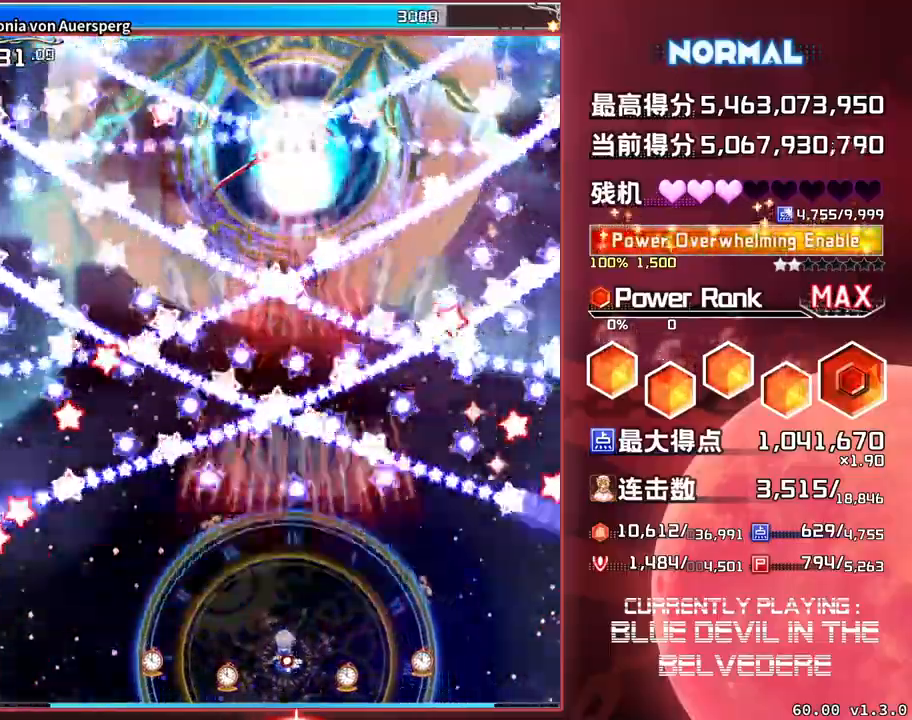
{"buttons": ["SQUARE", "TRIANGLE"], "left_stick": "left", "events": [[50, "left_stick", "center"], [500, "left_stick", "left"]]}
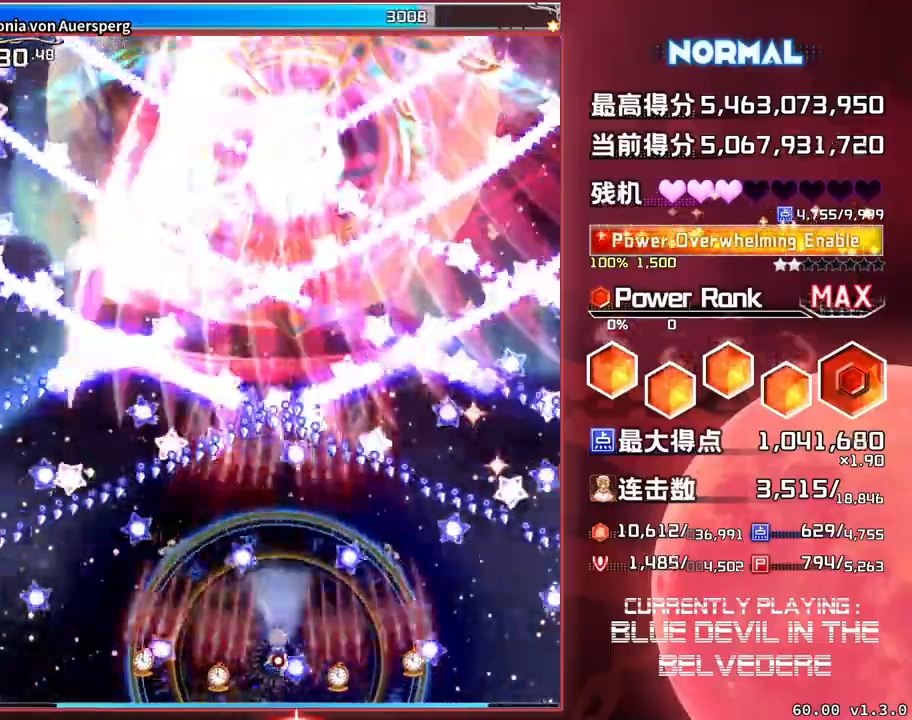
{"buttons": ["SQUARE", "TRIANGLE"], "left_stick": "center", "events": [[133, "left_stick", "center"], [267, "left_stick", "right"], [383, "left_stick", "center"]]}
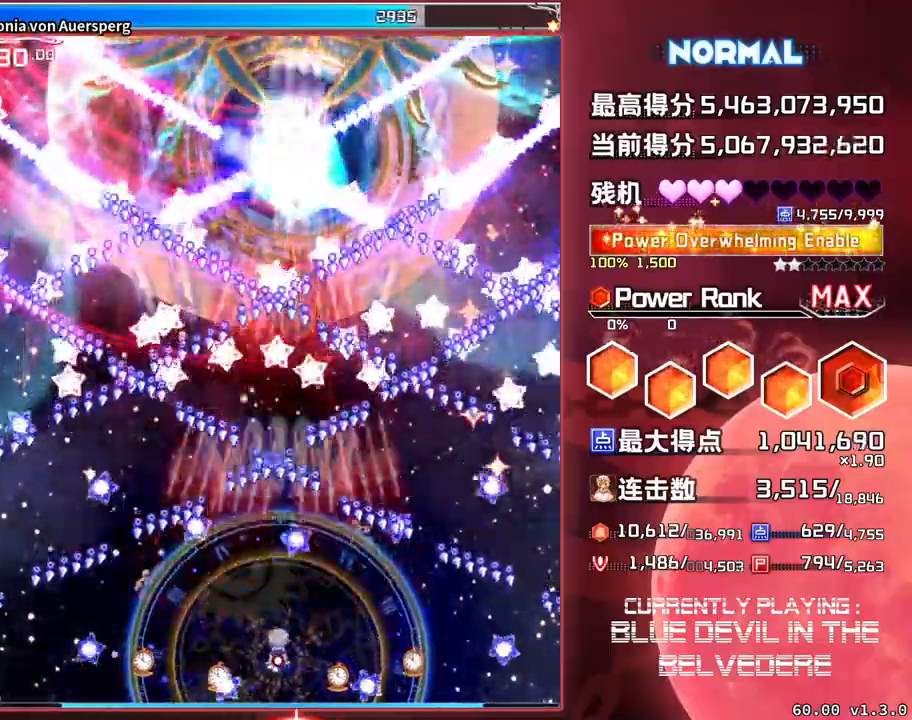
{"buttons": ["SQUARE", "TRIANGLE"], "left_stick": "center", "events": [[17, "left_stick", "left"], [117, "left_stick", "center"]]}
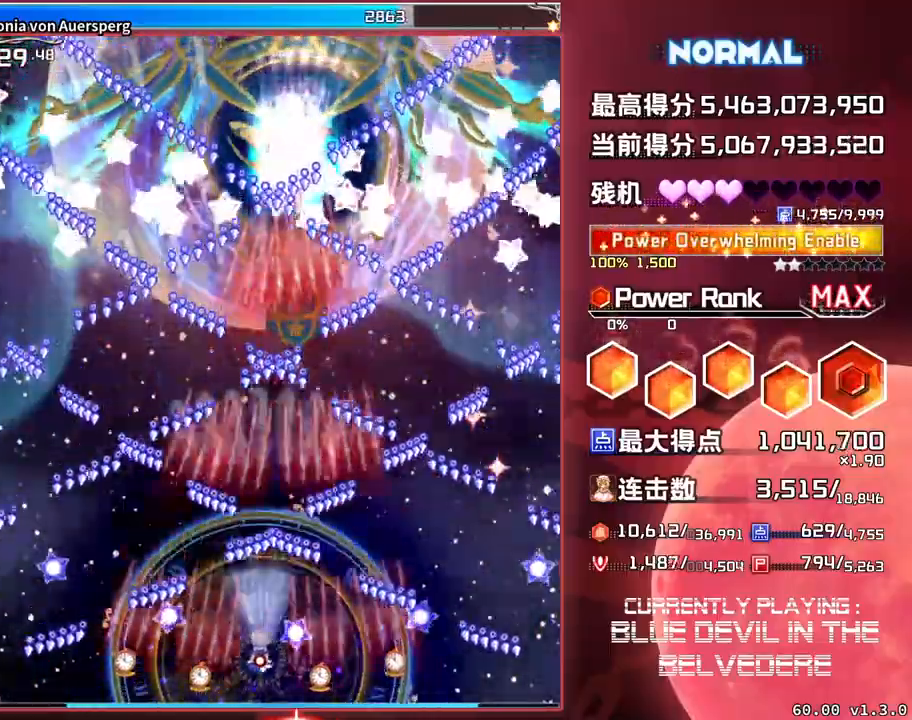
{"buttons": ["SQUARE", "TRIANGLE"], "left_stick": "center", "events": [[200, "left_stick", "right"], [283, "left_stick", "center"]]}
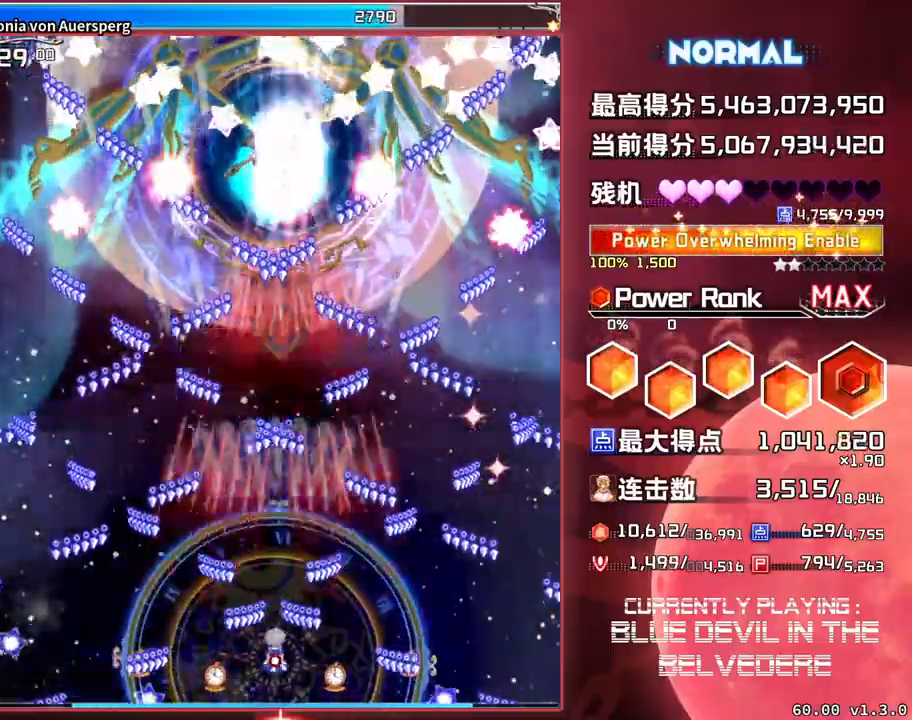
{"buttons": ["SQUARE", "TRIANGLE"], "left_stick": "center", "events": []}
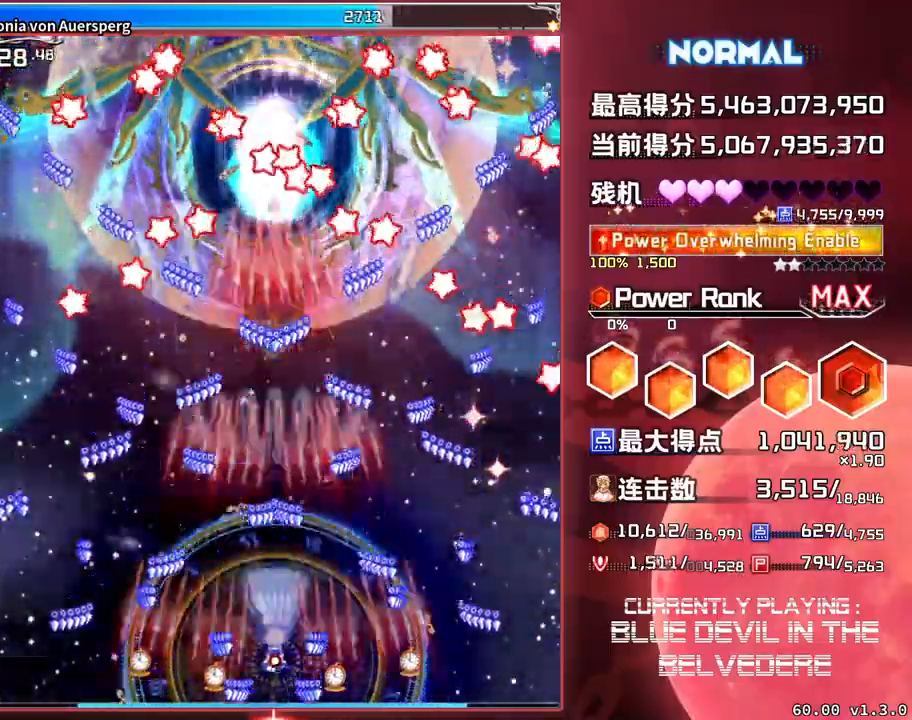
{"buttons": ["SQUARE", "TRIANGLE"], "left_stick": "center", "events": [[400, "left_stick", "down"], [500, "left_stick", "center"]]}
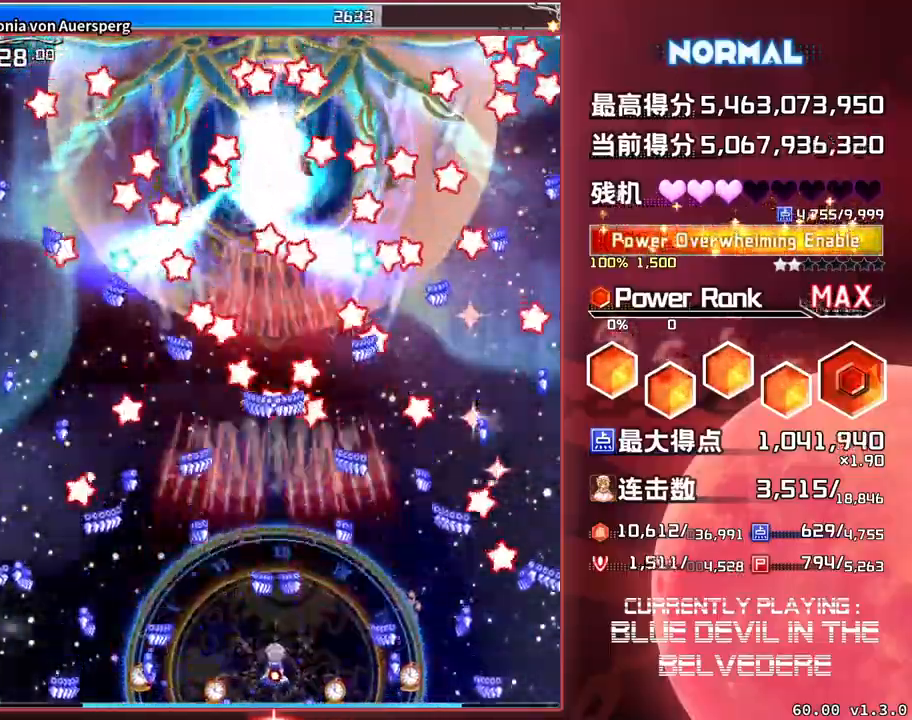
{"buttons": ["SQUARE", "TRIANGLE"], "left_stick": "center", "events": []}
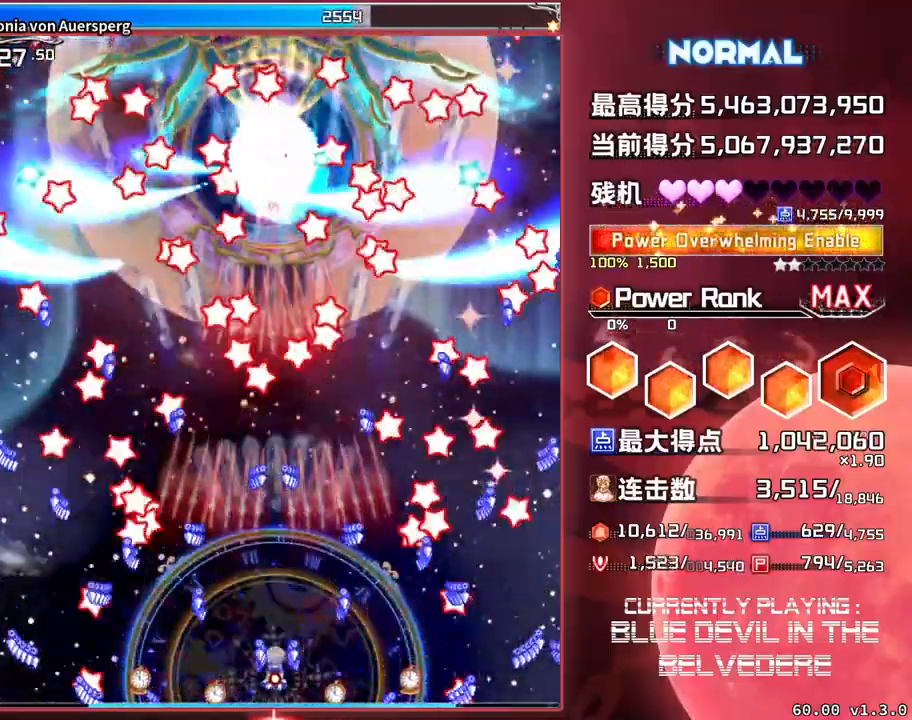
{"buttons": ["SQUARE", "TRIANGLE"], "left_stick": "center", "events": []}
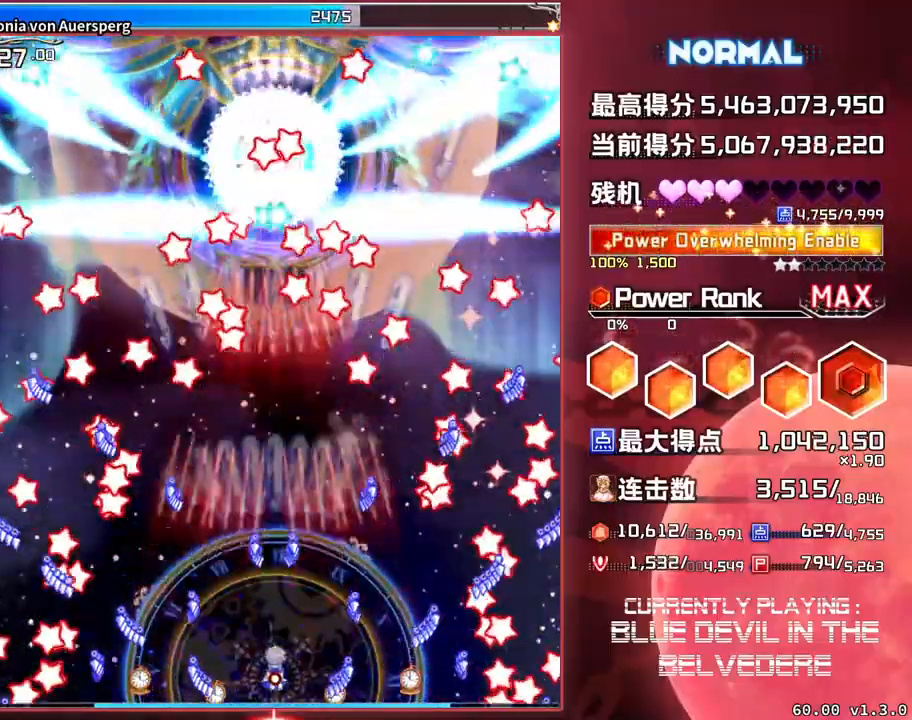
{"buttons": ["SQUARE", "TRIANGLE"], "left_stick": "right", "events": [[283, "left_stick", "down-right"], [350, "left_stick", "right"]]}
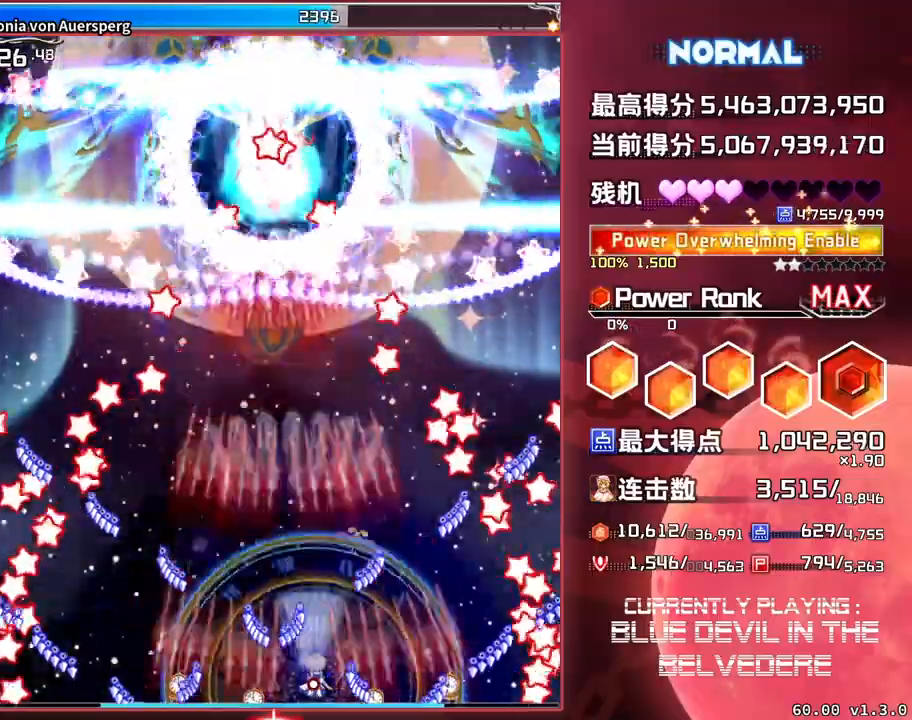
{"buttons": ["SQUARE", "TRIANGLE"], "left_stick": "left", "events": [[117, "left_stick", "center"], [183, "left_stick", "up"], [450, "left_stick", "left"]]}
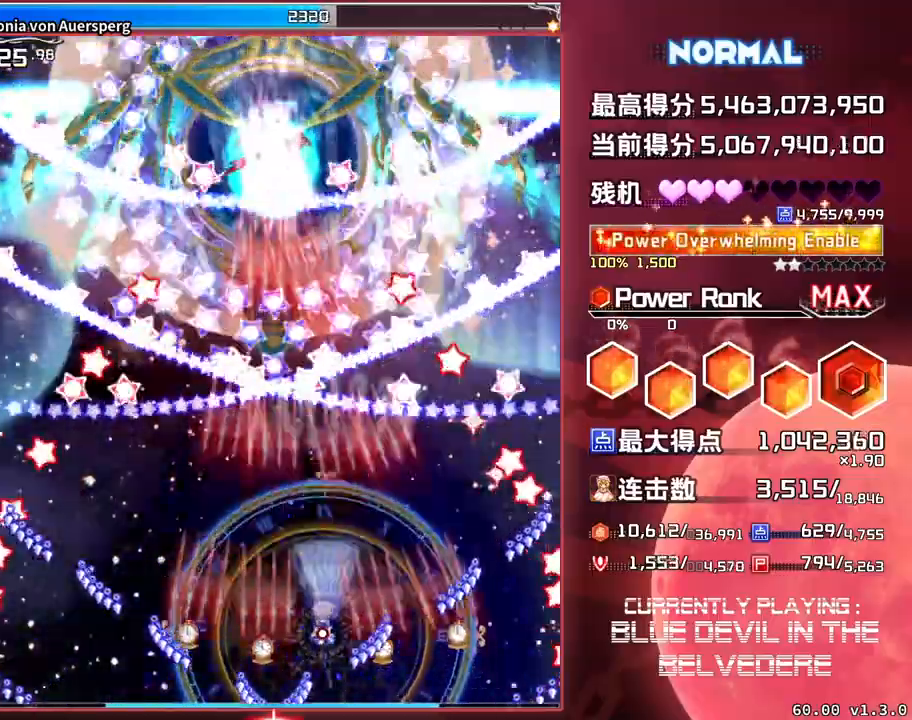
{"buttons": ["SQUARE", "TRIANGLE"], "left_stick": "center", "events": [[217, "left_stick", "down"], [333, "left_stick", "center"]]}
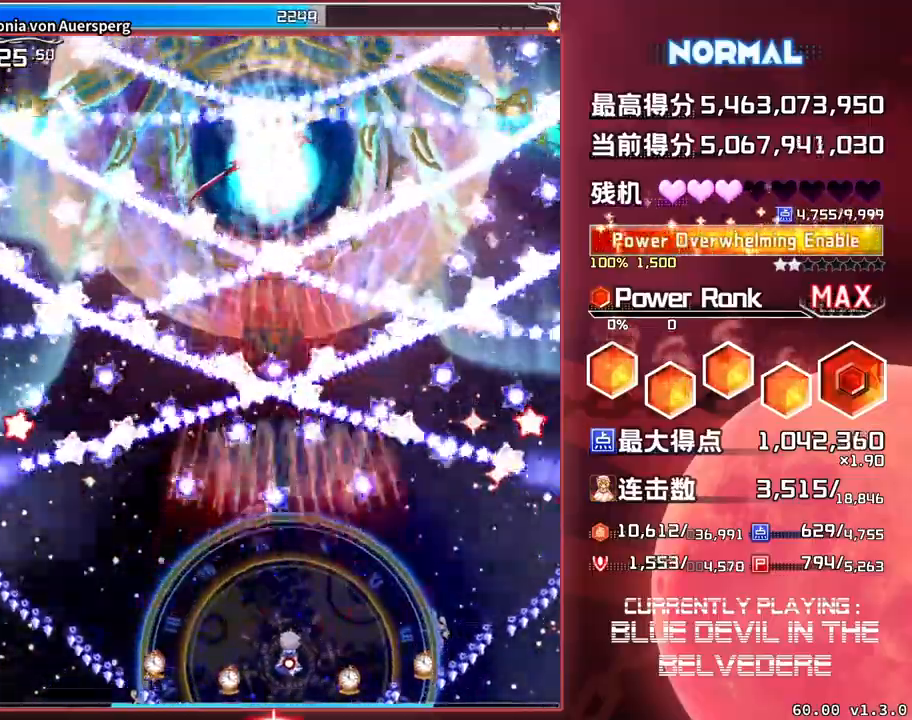
{"buttons": ["SQUARE", "TRIANGLE"], "left_stick": "center", "events": [[67, "left_stick", "down"], [217, "left_stick", "center"]]}
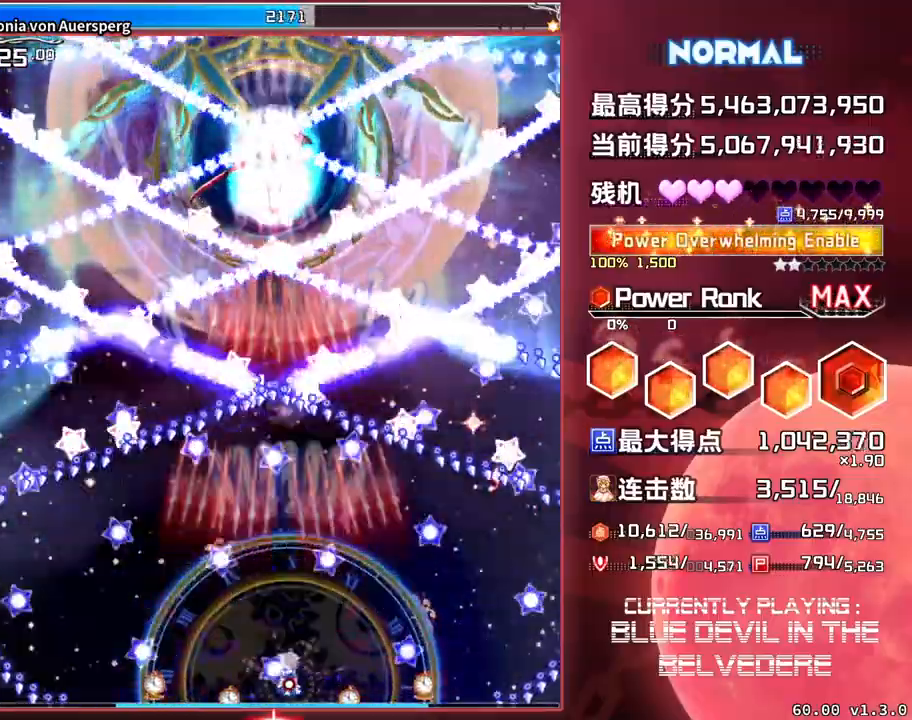
{"buttons": ["SQUARE", "TRIANGLE"], "left_stick": "center", "events": [[50, "left_stick", "left"], [200, "left_stick", "center"]]}
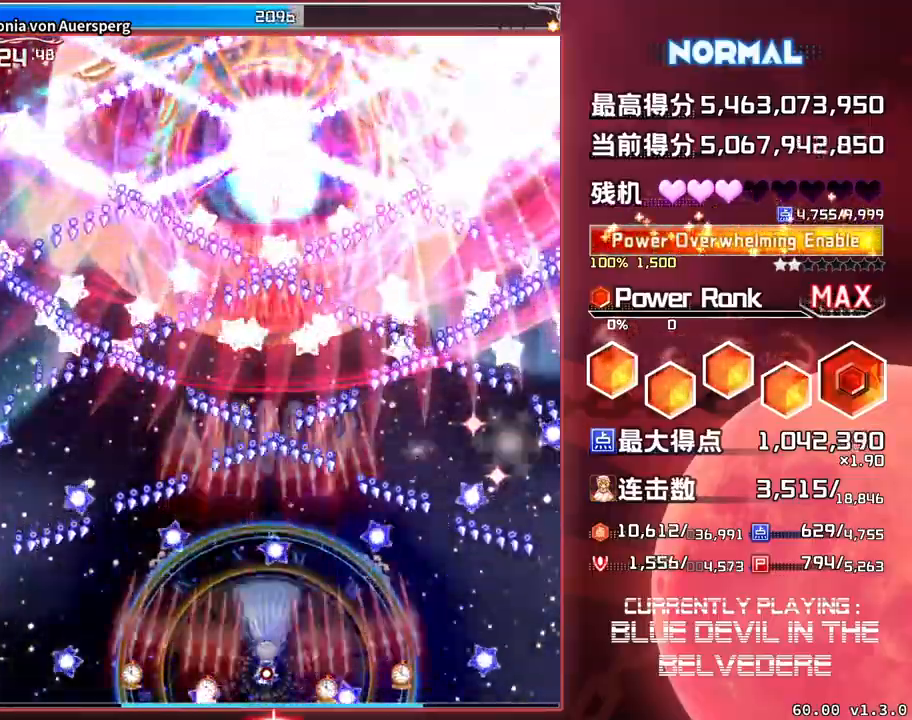
{"buttons": ["SQUARE", "TRIANGLE"], "left_stick": "center", "events": [[133, "left_stick", "right"], [400, "left_stick", "center"]]}
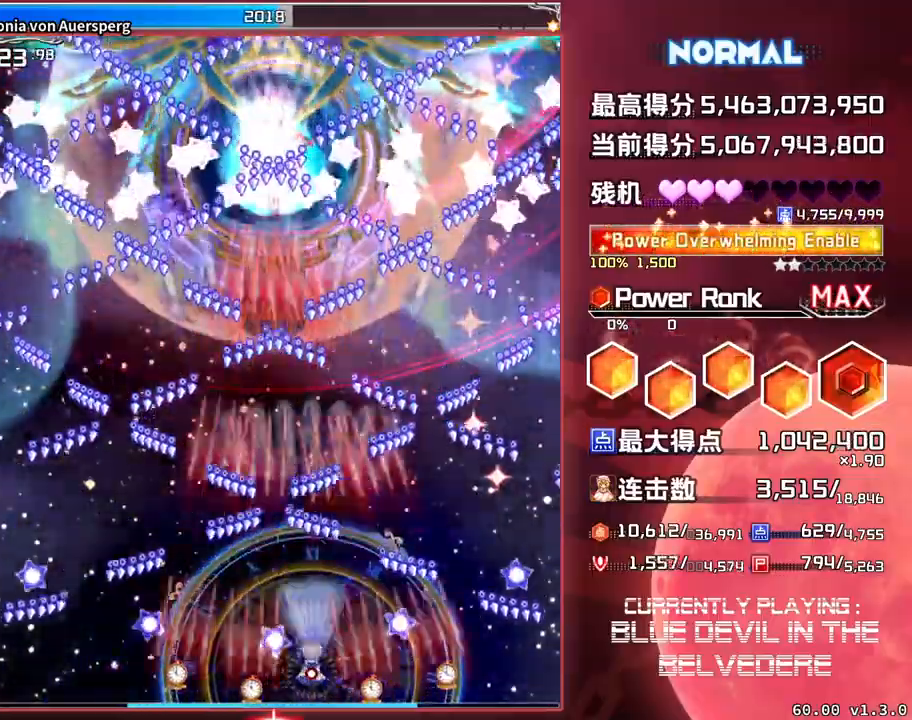
{"buttons": ["SQUARE", "TRIANGLE"], "left_stick": "center", "events": [[200, "left_stick", "left"], [383, "left_stick", "center"]]}
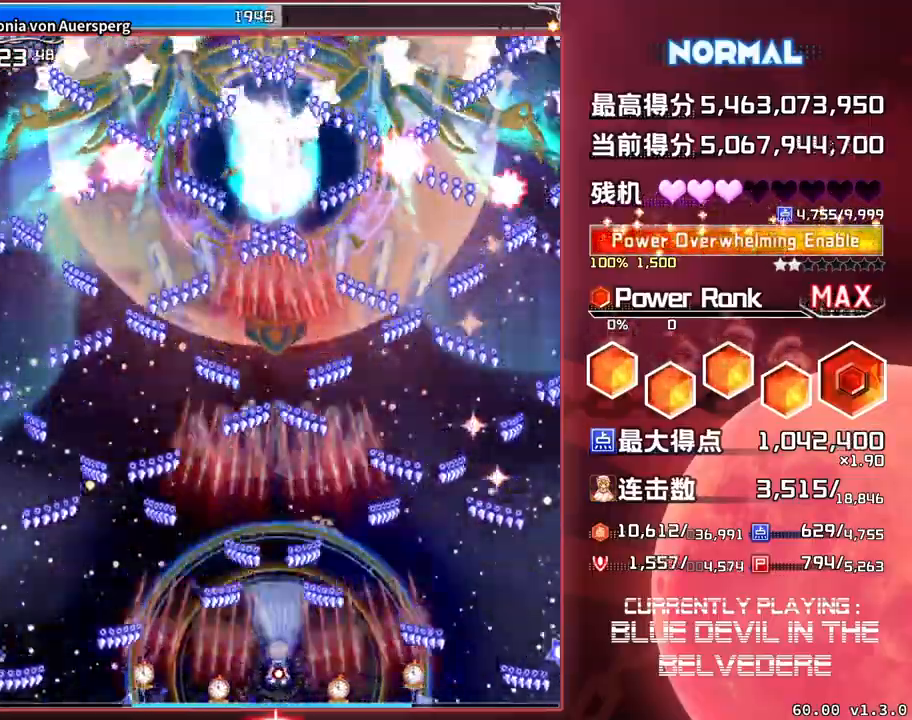
{"buttons": ["SQUARE", "TRIANGLE"], "left_stick": "right", "events": [[433, "left_stick", "right"]]}
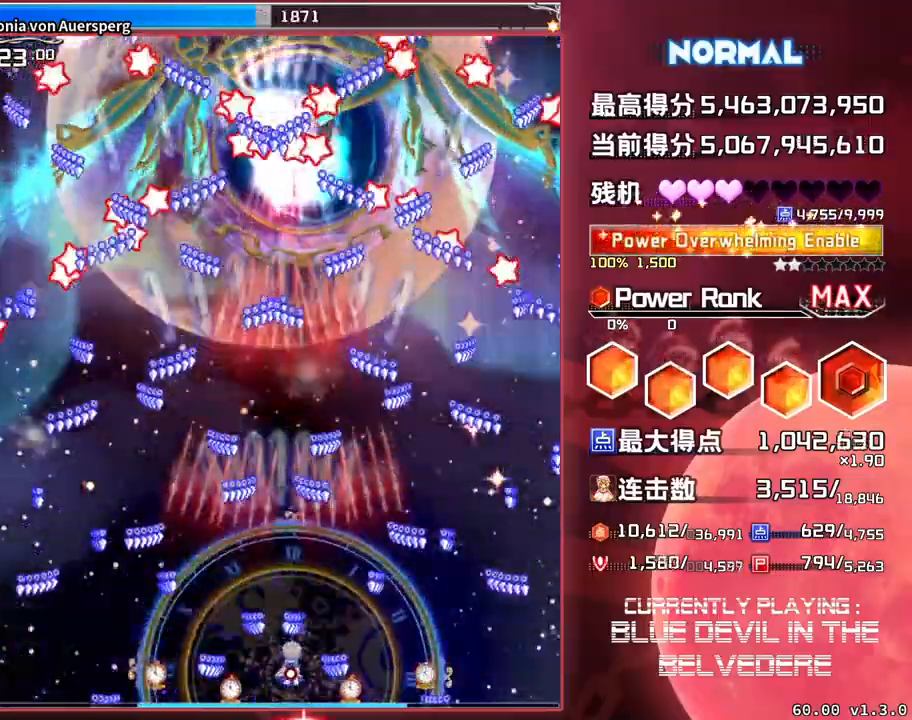
{"buttons": ["SQUARE", "TRIANGLE"], "left_stick": "left", "events": [[200, "left_stick", "center"], [333, "left_stick", "left"]]}
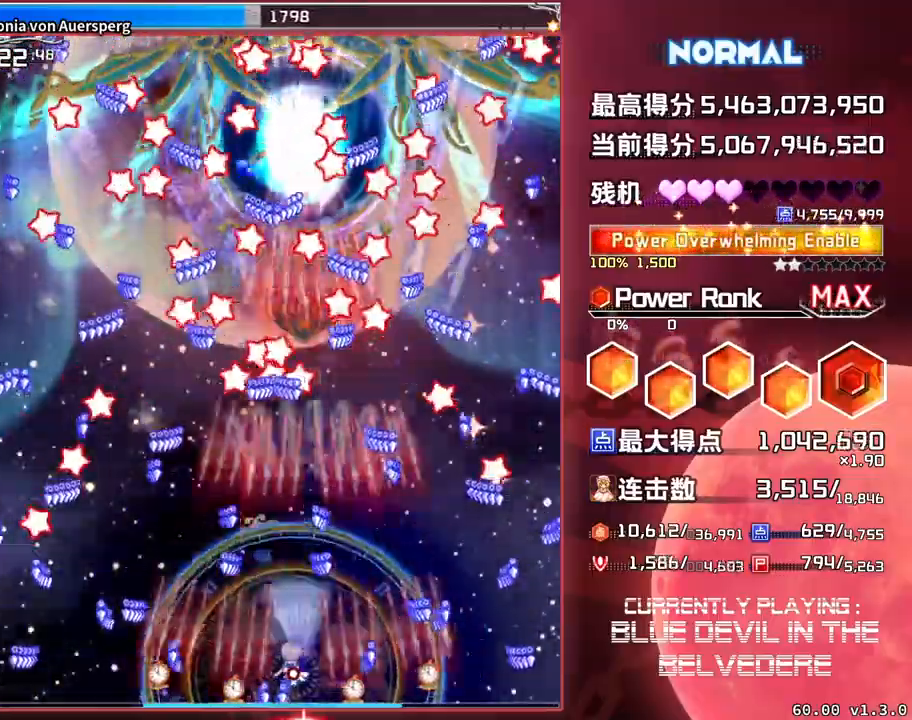
{"buttons": ["SQUARE", "TRIANGLE"], "left_stick": "center", "events": [[117, "left_stick", "center"]]}
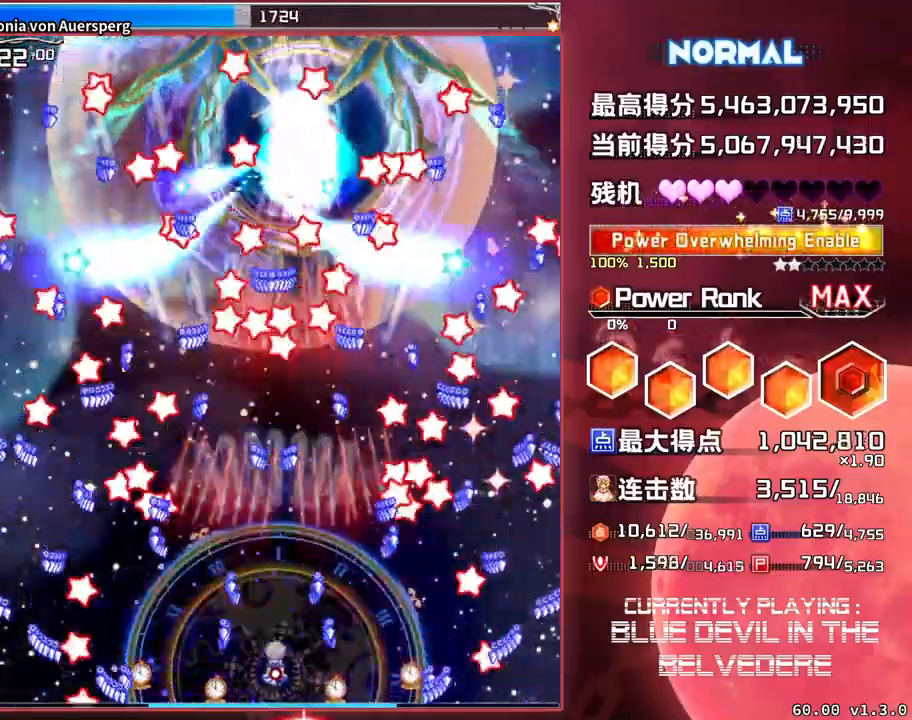
{"buttons": ["SQUARE", "TRIANGLE"], "left_stick": "center", "events": []}
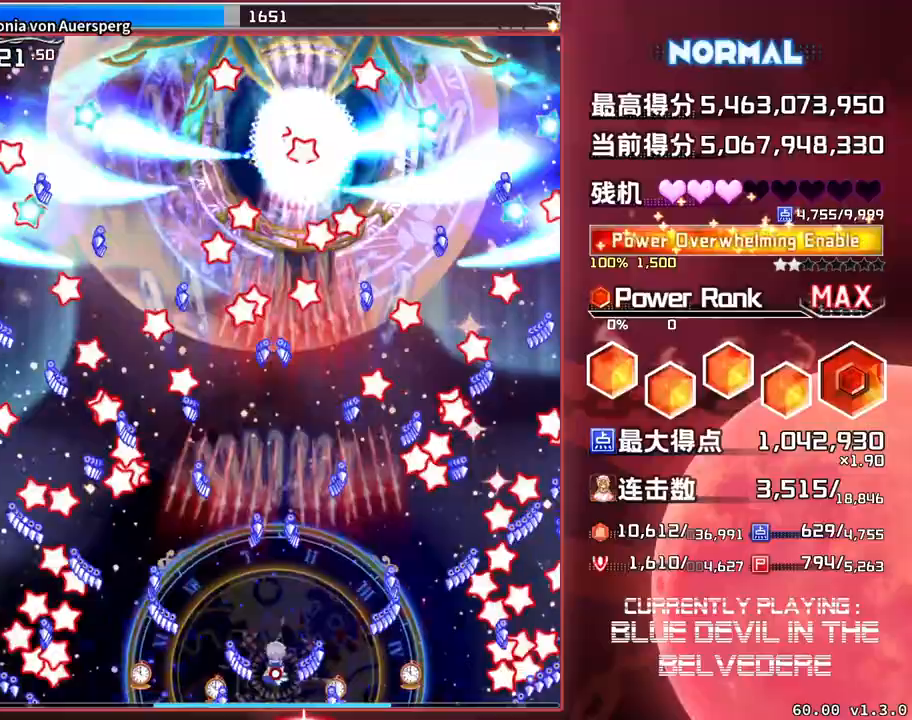
{"buttons": ["SQUARE", "TRIANGLE"], "left_stick": "right", "events": [[250, "left_stick", "right"]]}
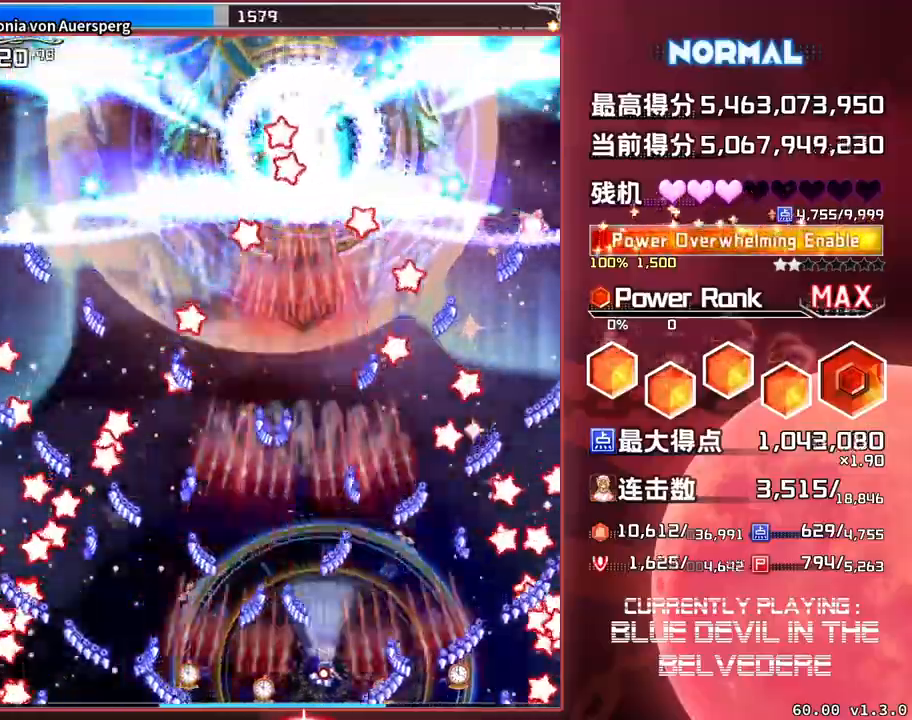
{"buttons": ["SQUARE", "TRIANGLE"], "left_stick": "center", "events": [[83, "left_stick", "center"], [317, "left_stick", "right"], [483, "left_stick", "center"]]}
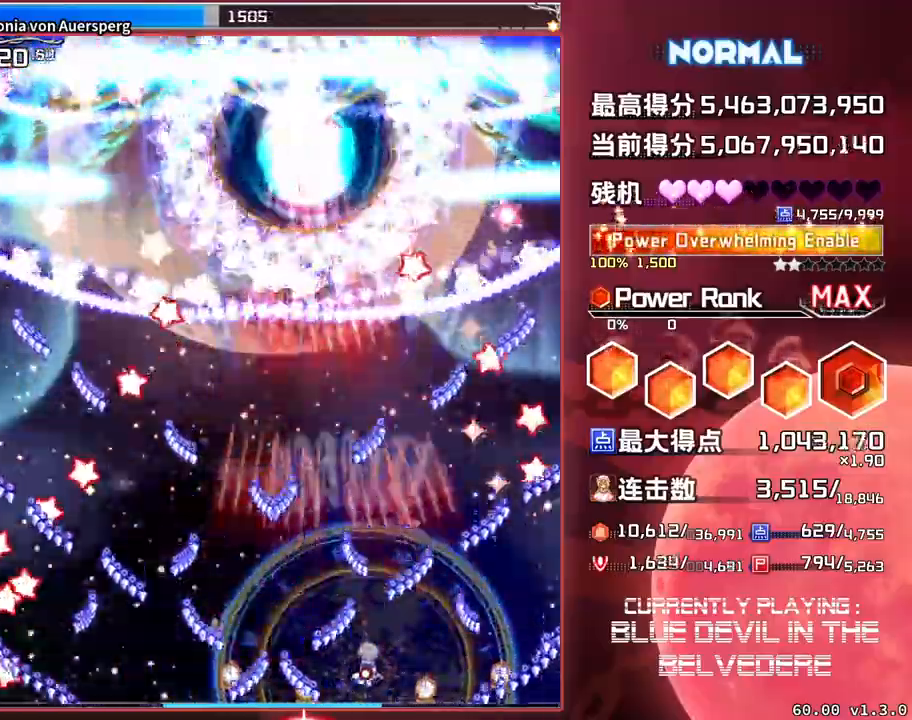
{"buttons": ["SQUARE", "TRIANGLE"], "left_stick": "left", "events": [[500, "left_stick", "left"]]}
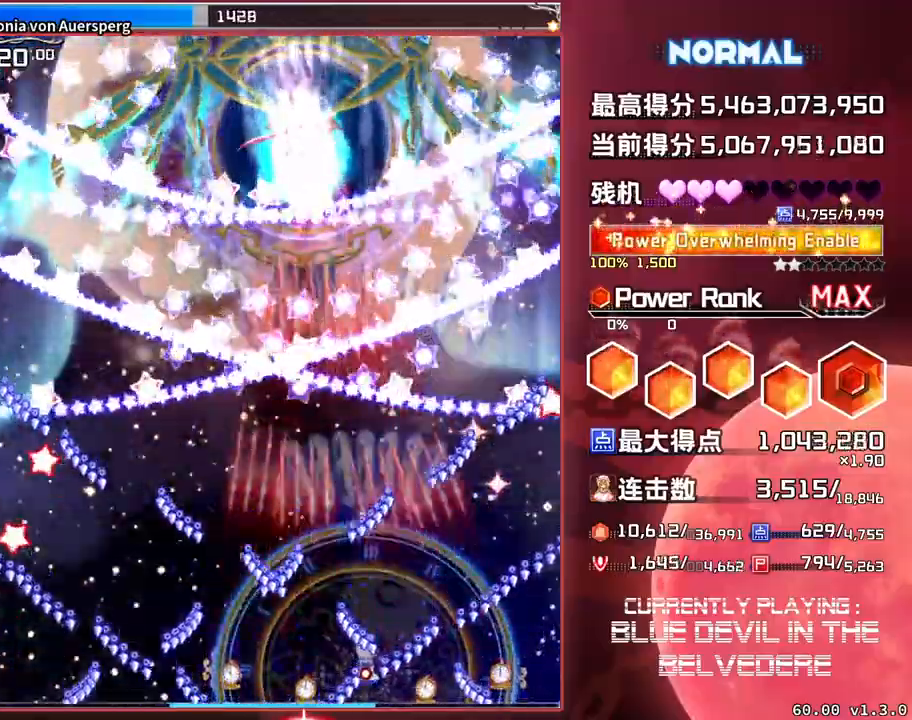
{"buttons": ["SQUARE", "TRIANGLE"], "left_stick": "center", "events": [[317, "left_stick", "center"], [433, "left_stick", "right"], [483, "left_stick", "center"]]}
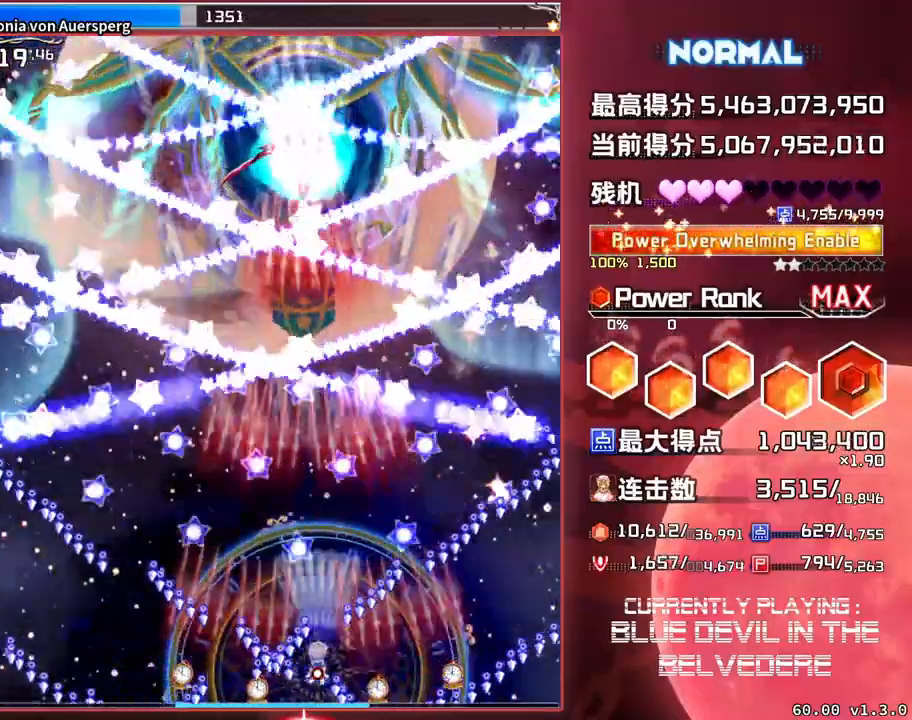
{"buttons": ["SQUARE", "TRIANGLE"], "left_stick": "center", "events": []}
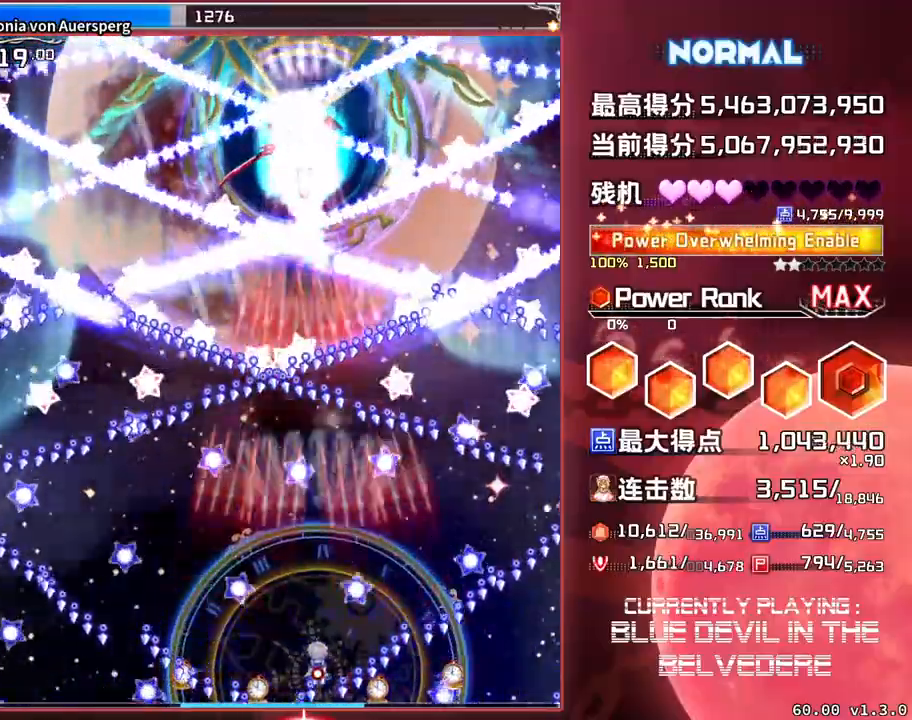
{"buttons": ["SQUARE", "TRIANGLE"], "left_stick": "right", "events": [[417, "left_stick", "right"]]}
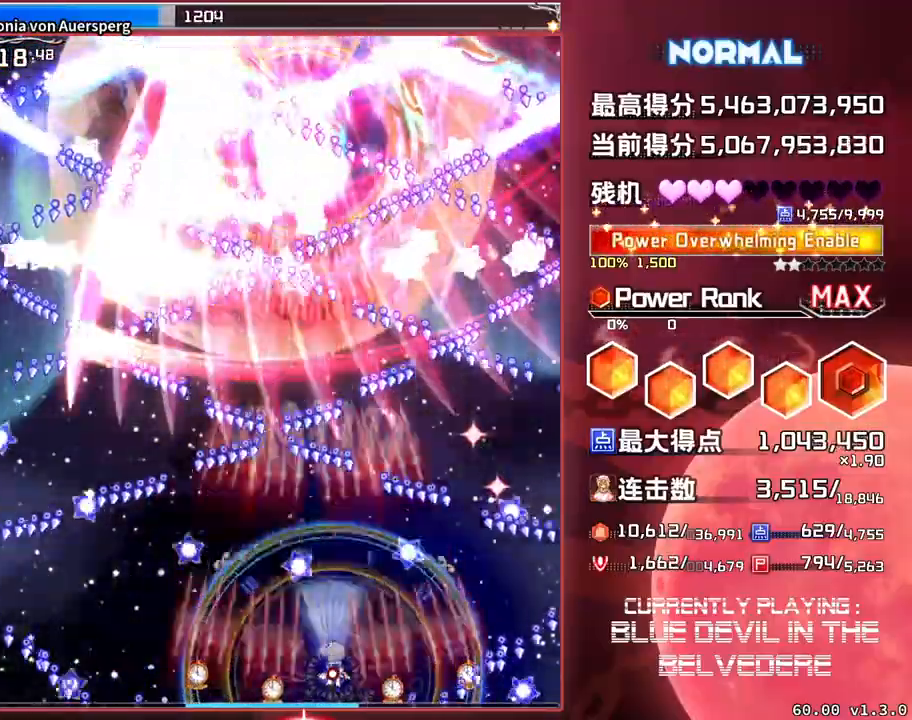
{"buttons": ["SQUARE", "TRIANGLE"], "left_stick": "left", "events": [[33, "left_stick", "center"], [250, "left_stick", "up"], [483, "left_stick", "left"]]}
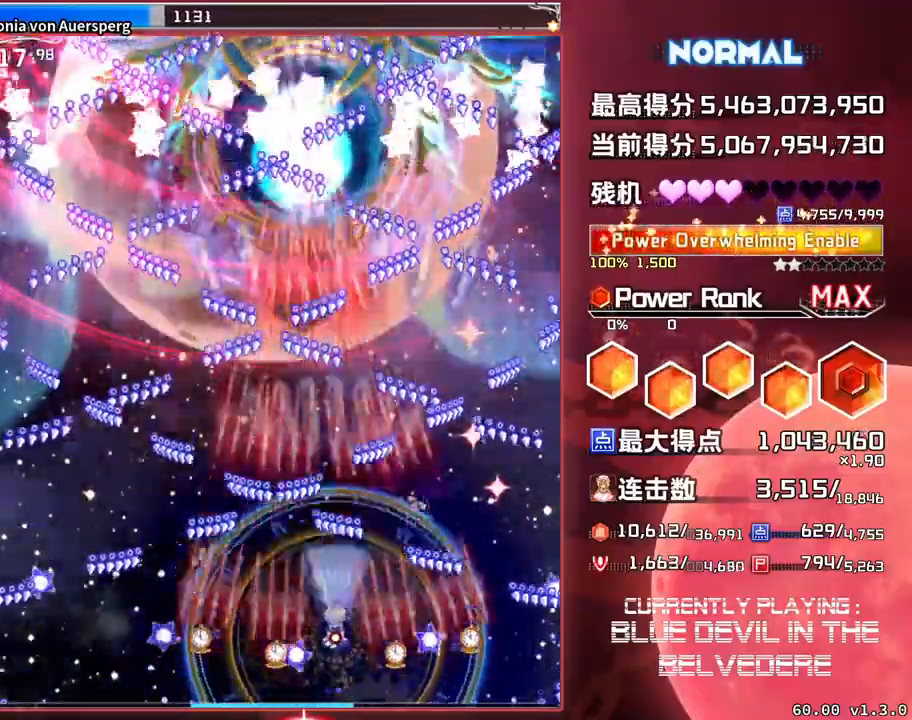
{"buttons": ["SQUARE", "TRIANGLE"], "left_stick": "down", "events": [[183, "left_stick", "down-left"], [383, "left_stick", "down"]]}
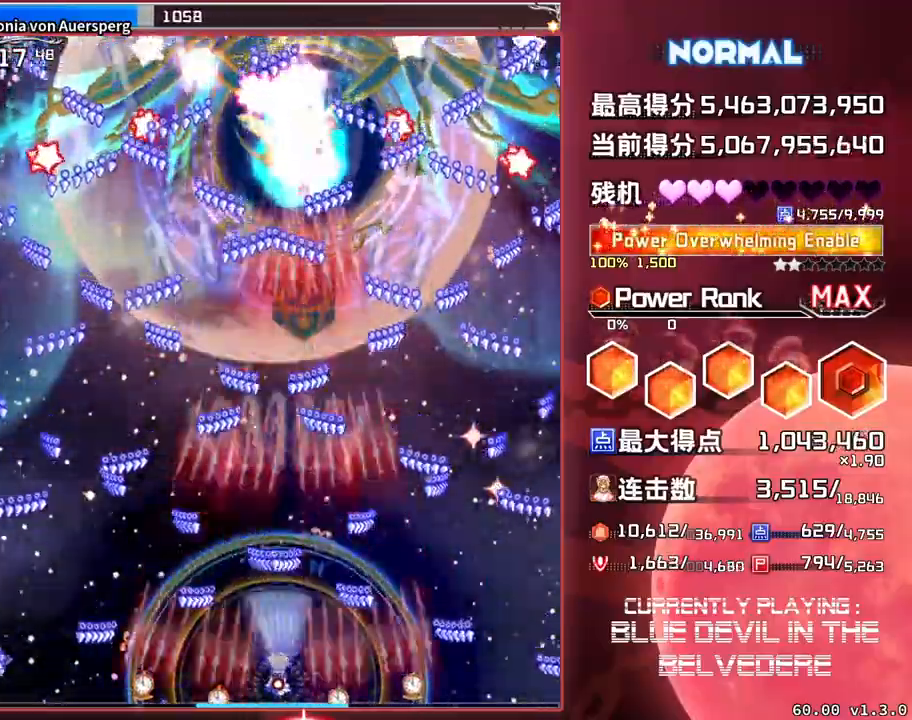
{"buttons": ["SQUARE", "TRIANGLE"], "left_stick": "center", "events": [[17, "left_stick", "center"], [117, "left_stick", "right"], [333, "left_stick", "center"]]}
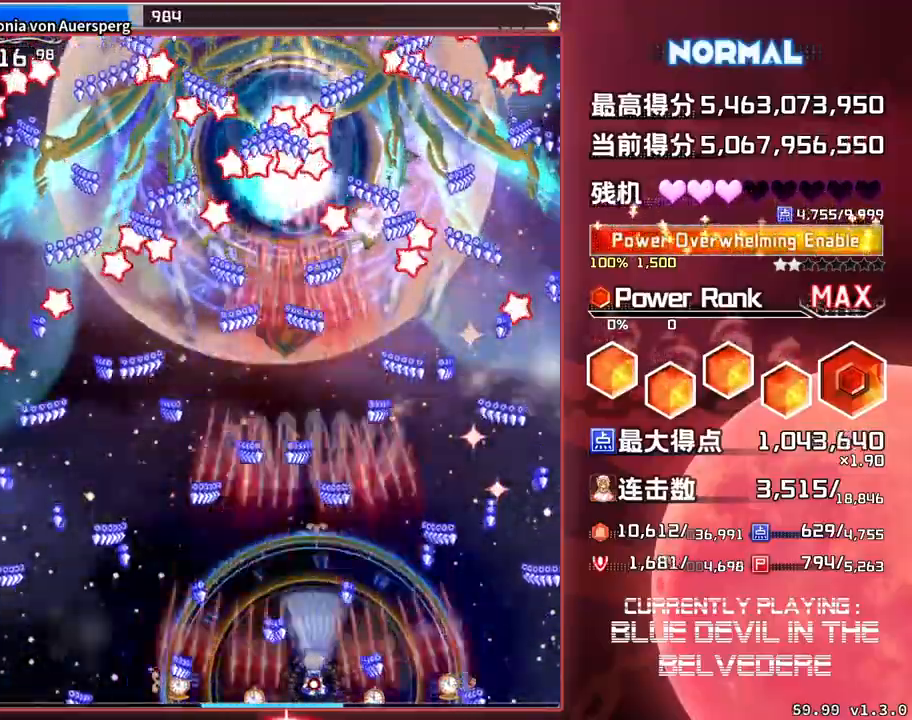
{"buttons": ["SQUARE", "TRIANGLE"], "left_stick": "left", "events": [[383, "left_stick", "left"]]}